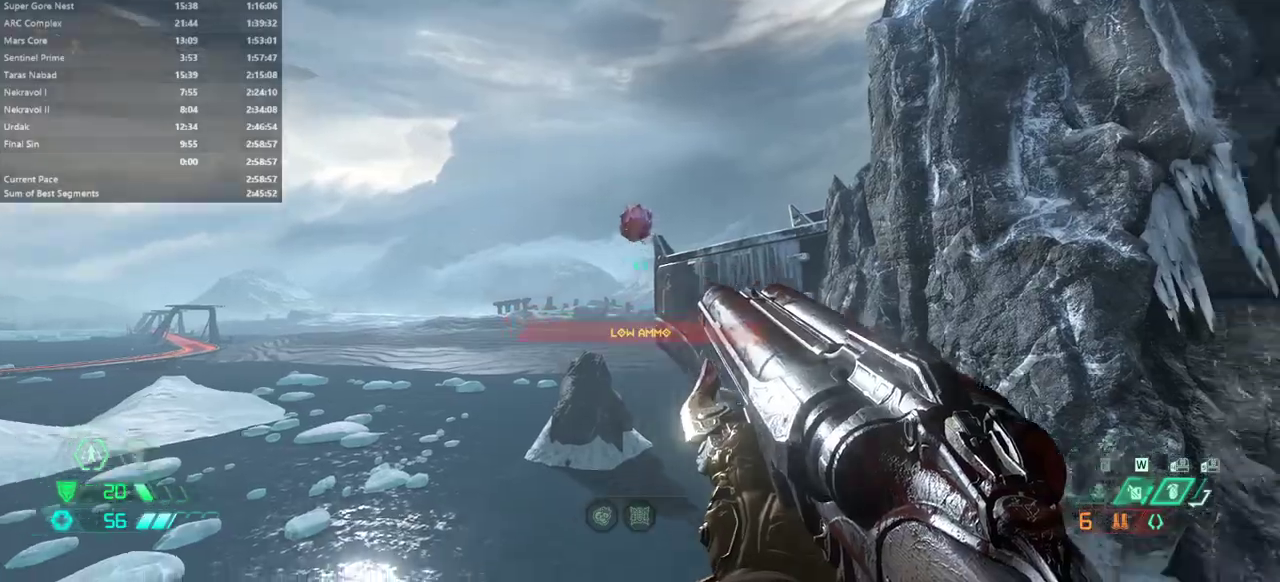
Gameplay with keyboard and mouse; each line is a JSON object with the keys and mouse buttons held at the frame after it. "events" lists presses ("down") and releases ("up") of "1", "2", "3", "4", "5", "6", "a", "alt", "c", "caps_lock", "ctrl", "d", "e", "f", "g", "q", "r", "s", "shift", "space", "t", "tab", "v", "w", "x", "z", "mouse_left", "mouse_wheel" and "mouse_right" between this image and that frame as [ms after this image, input, new state], when the widget could be followed in between. "mouse_left", "mouse_wheel", "mouse_right" = the "left", "wheel", "right" buttons of the "mouse" list. No other keys are recorded. "wheel" means that the mouse wheel is clicked or scrolled. Not read: mouse_move.
{"keys": ["e"], "mouse": [], "events": [[200, "e", "down"], [300, "space", "down"], [433, "space", "up"]]}
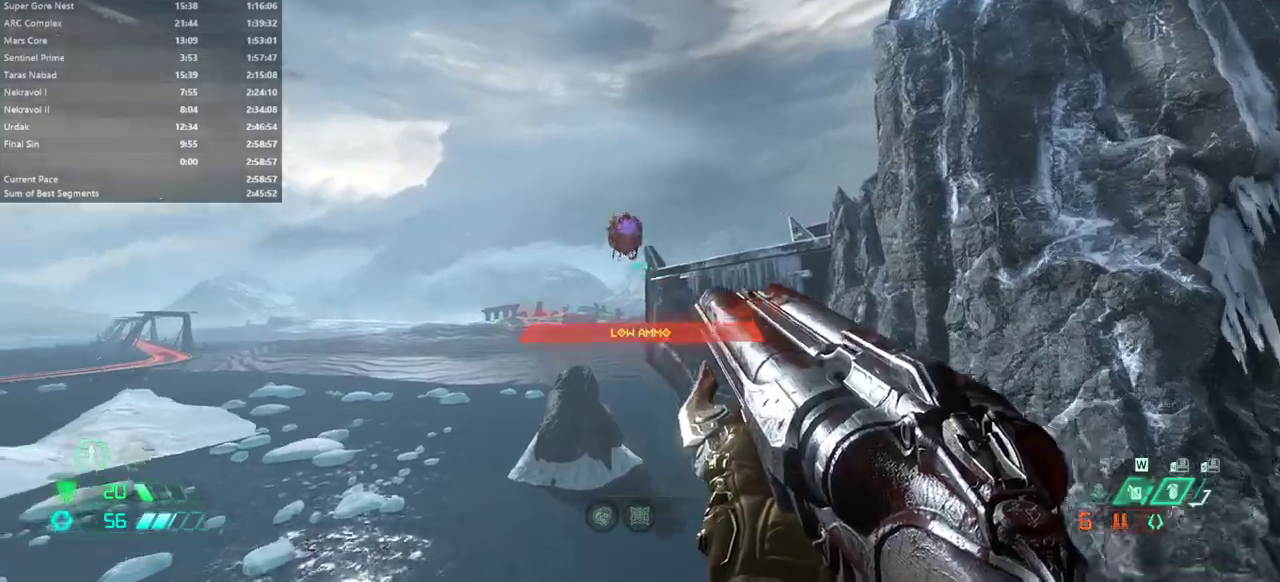
{"keys": ["e"], "mouse": [], "events": [[367, "space", "down"], [467, "space", "up"]]}
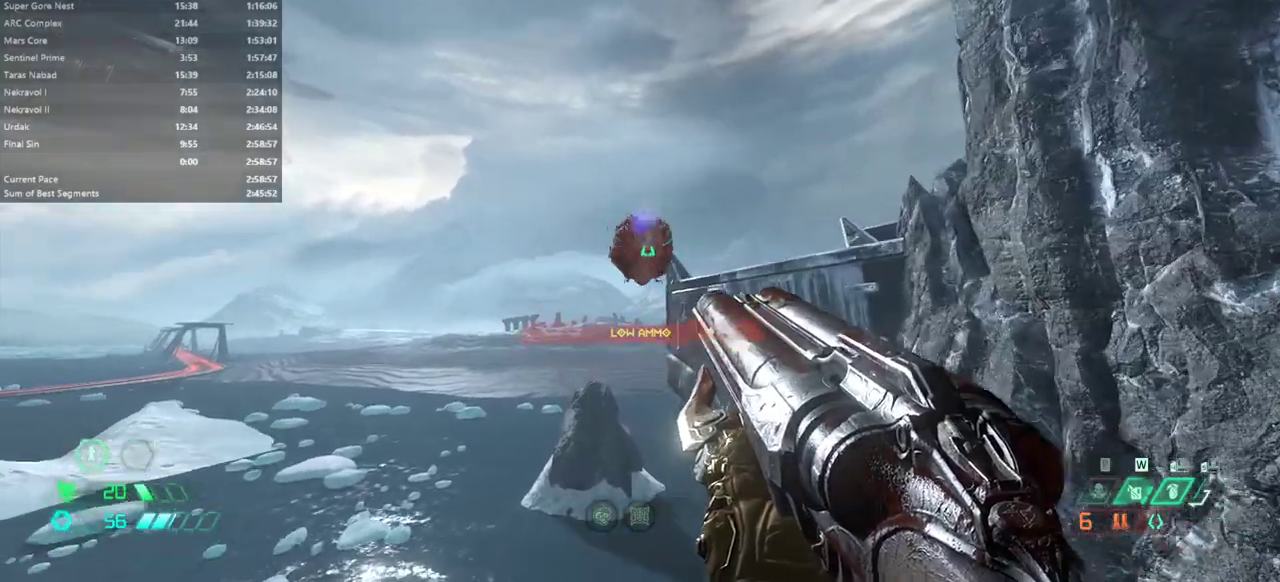
{"keys": ["e"], "mouse": [], "events": [[333, "mouse_right", "down"], [467, "mouse_right", "up"]]}
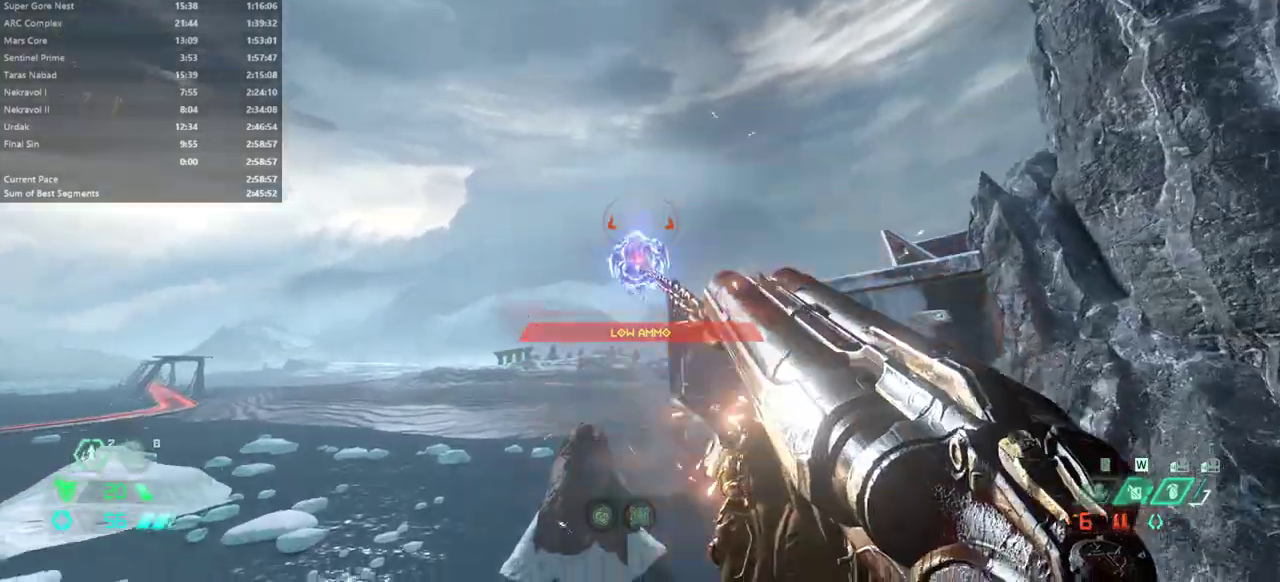
{"keys": ["e"], "mouse": [], "events": []}
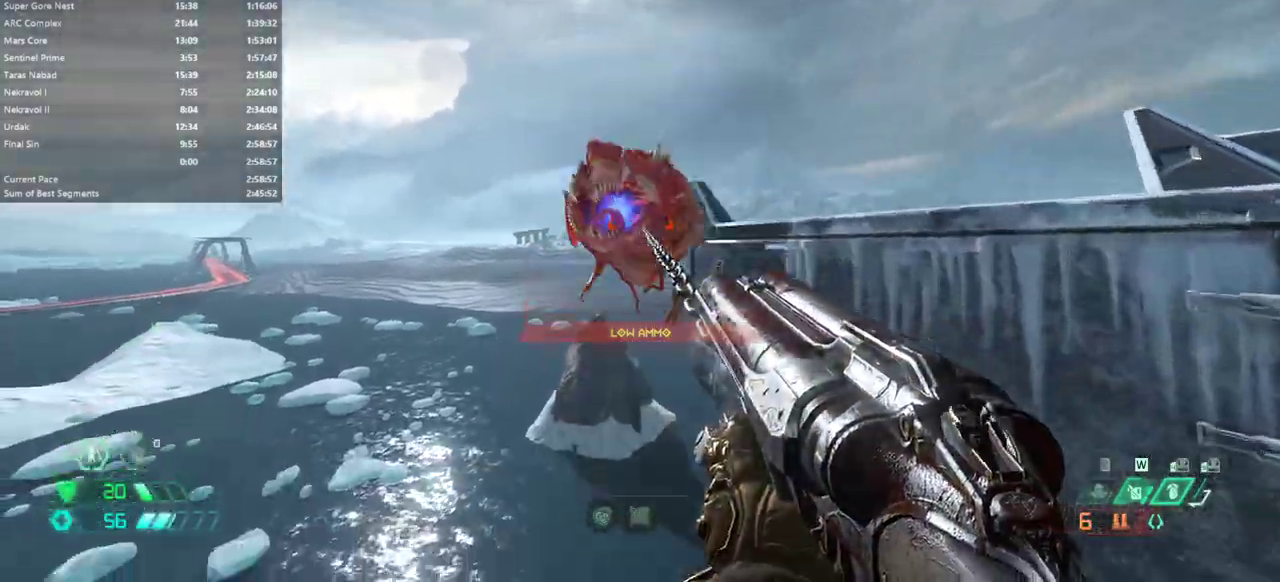
{"keys": ["e"], "mouse": [], "events": [[67, "g", "down"], [167, "g", "up"]]}
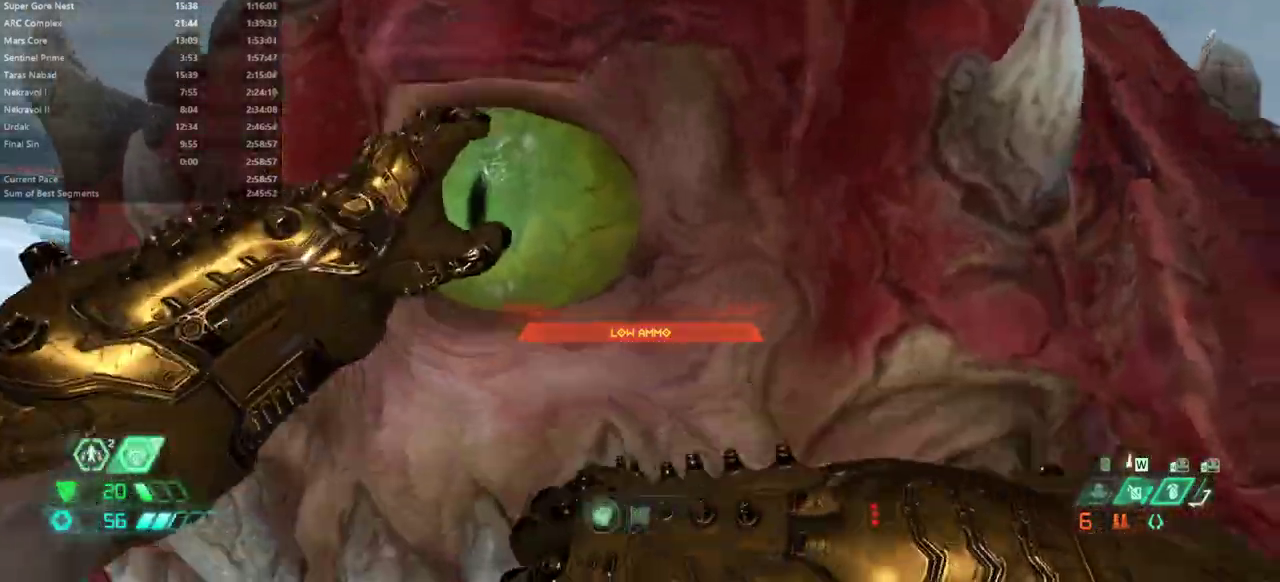
{"keys": ["e"], "mouse": [], "events": []}
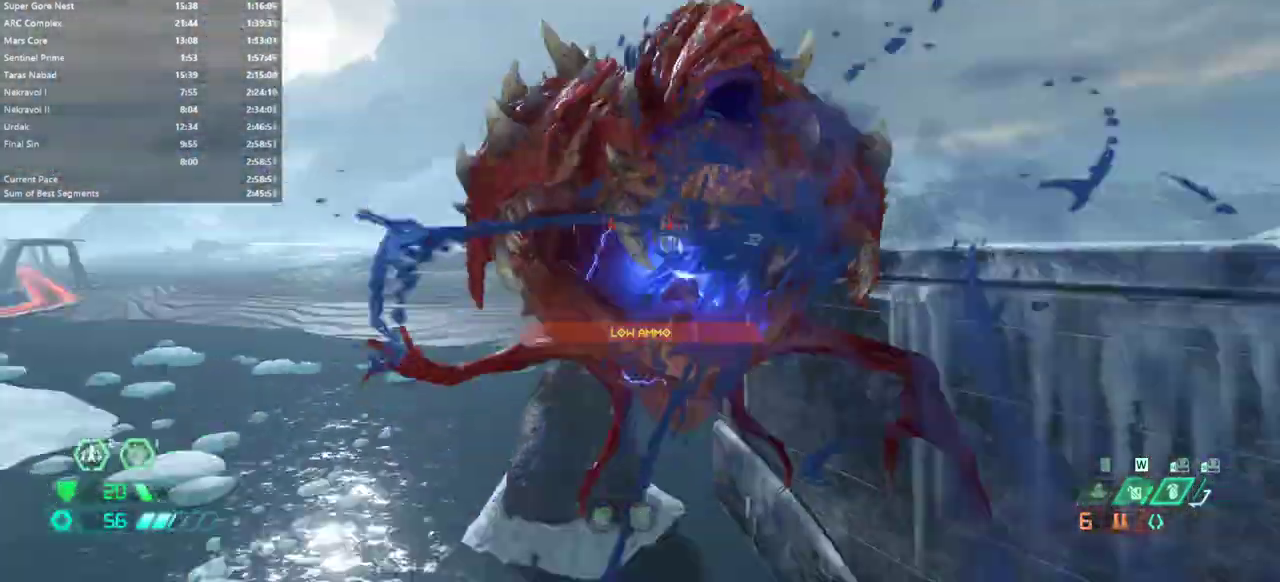
{"keys": ["e"], "mouse": [], "events": [[333, "space", "down"], [433, "space", "up"]]}
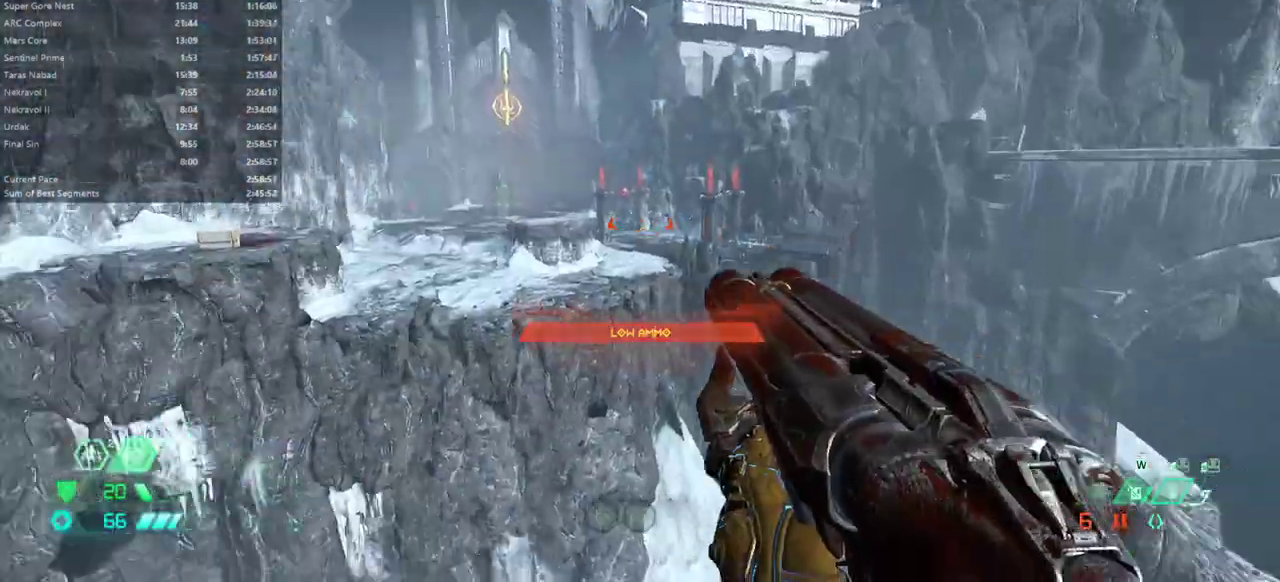
{"keys": ["e", "shift"], "mouse": [], "events": [[500, "shift", "down"]]}
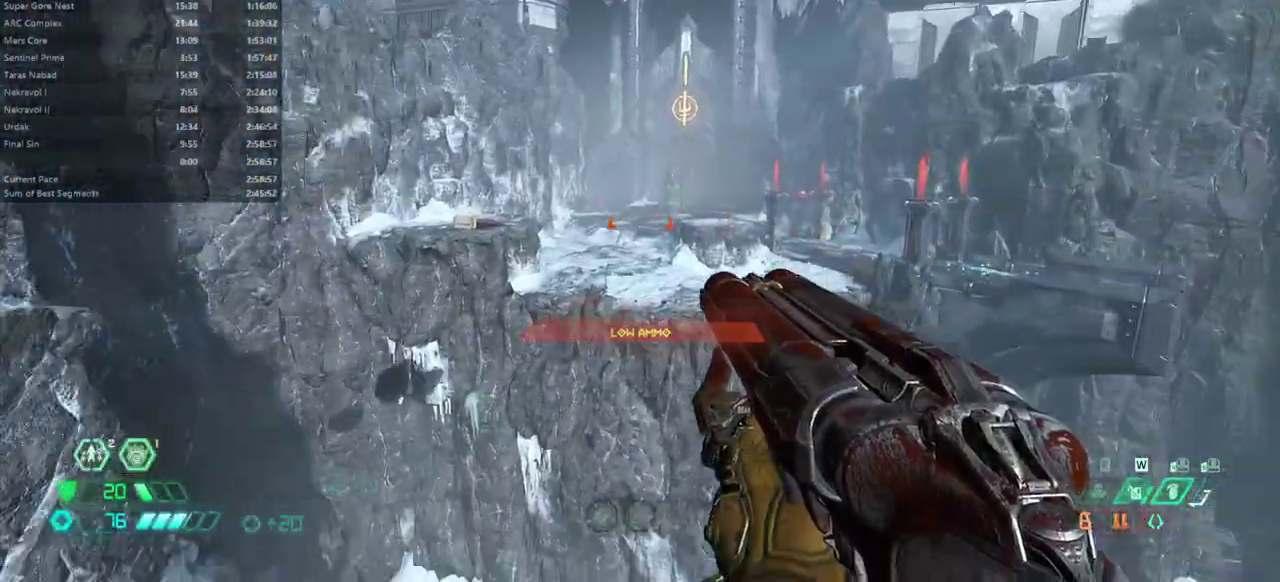
{"keys": ["e"], "mouse": [], "events": [[133, "shift", "up"]]}
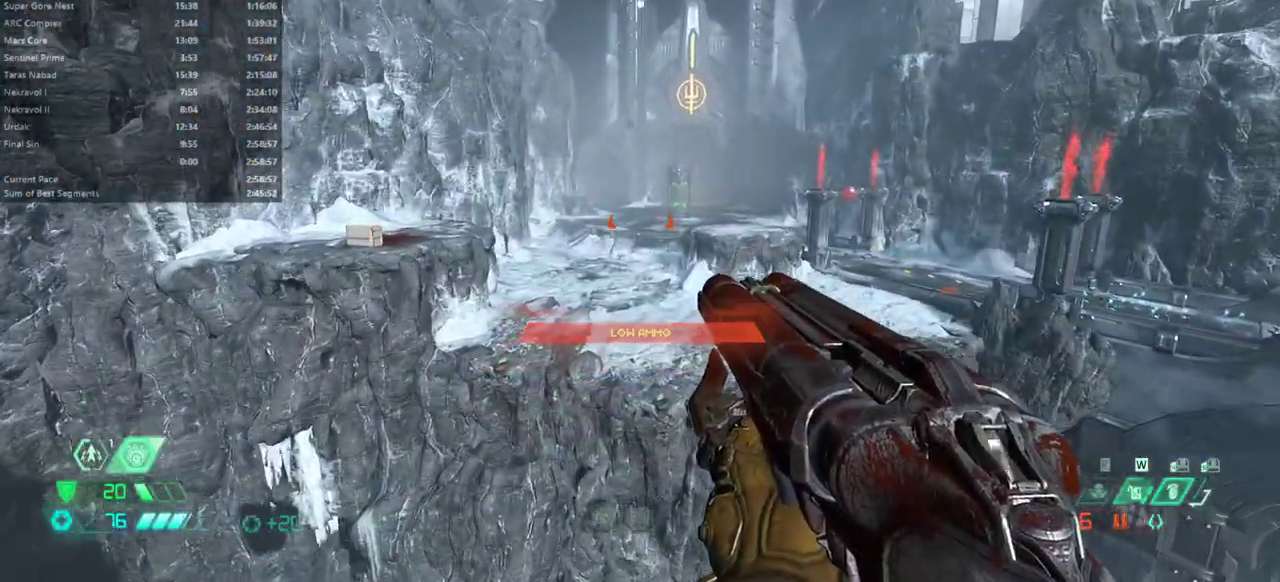
{"keys": ["e"], "mouse": [], "events": [[100, "shift", "down"], [233, "shift", "up"]]}
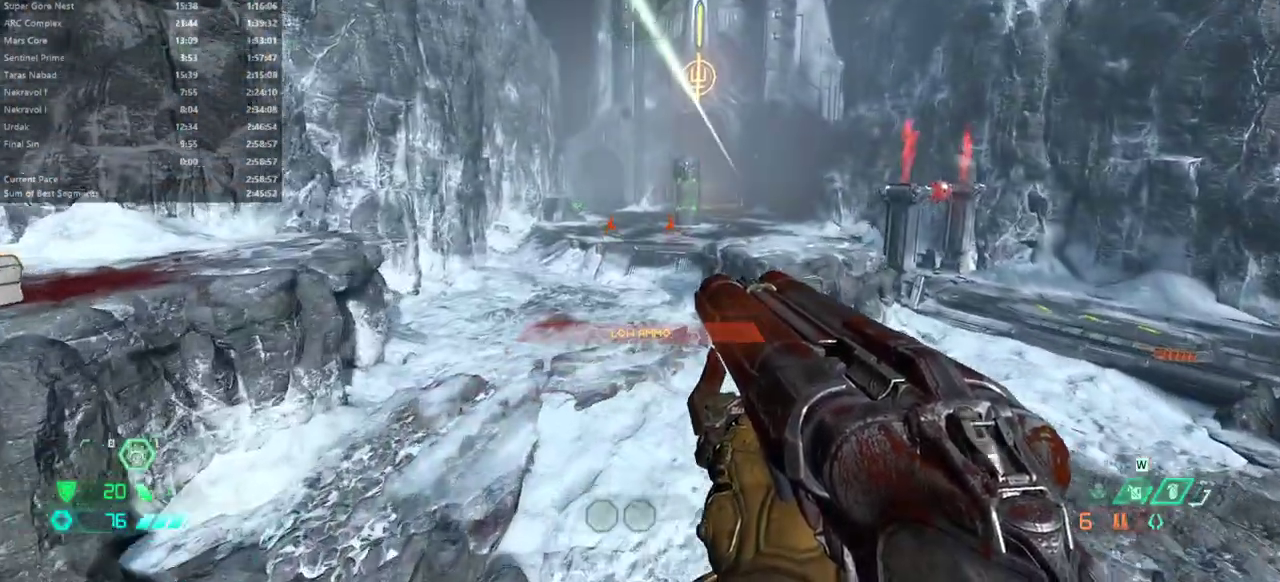
{"keys": ["e"], "mouse": [], "events": []}
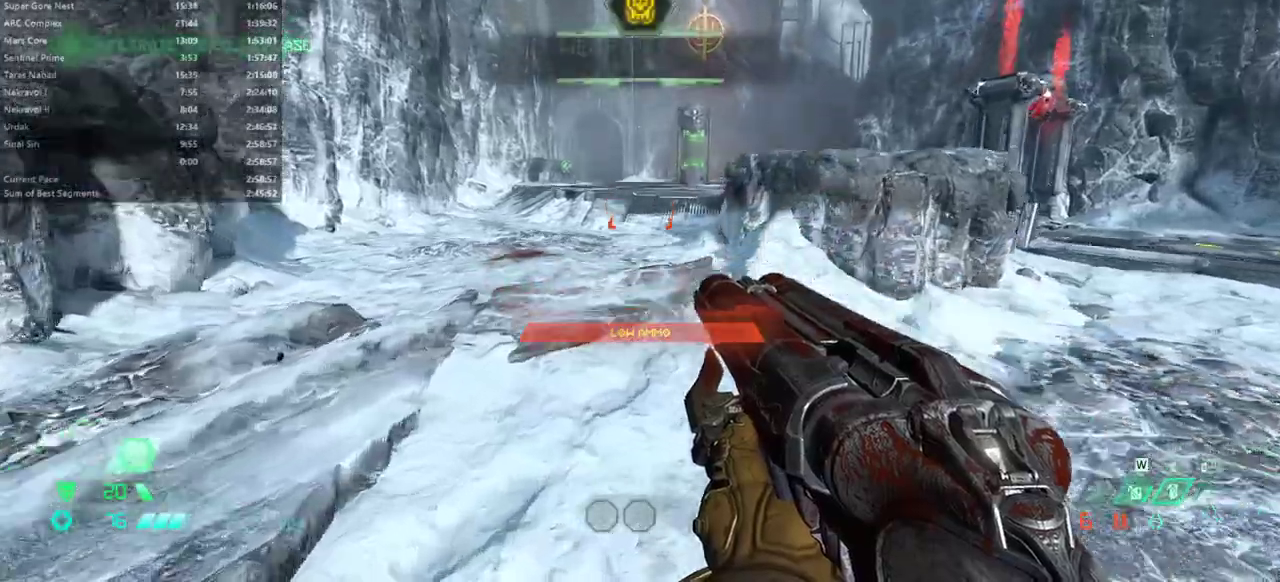
{"keys": ["e"], "mouse": [], "events": []}
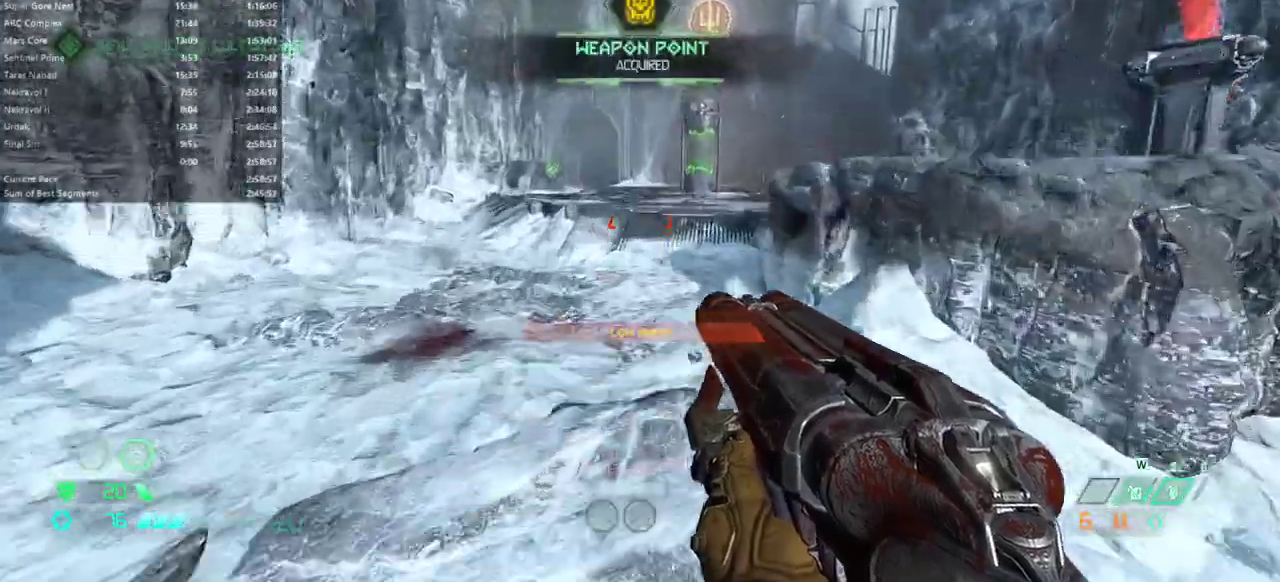
{"keys": ["e"], "mouse": [], "events": []}
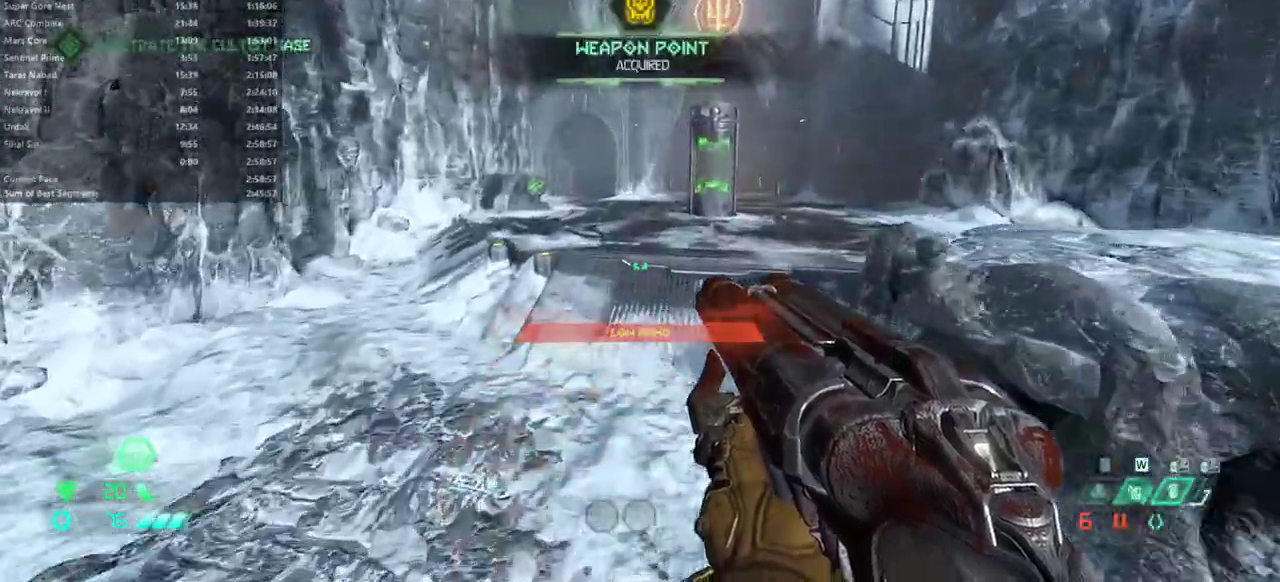
{"keys": ["e"], "mouse": []}
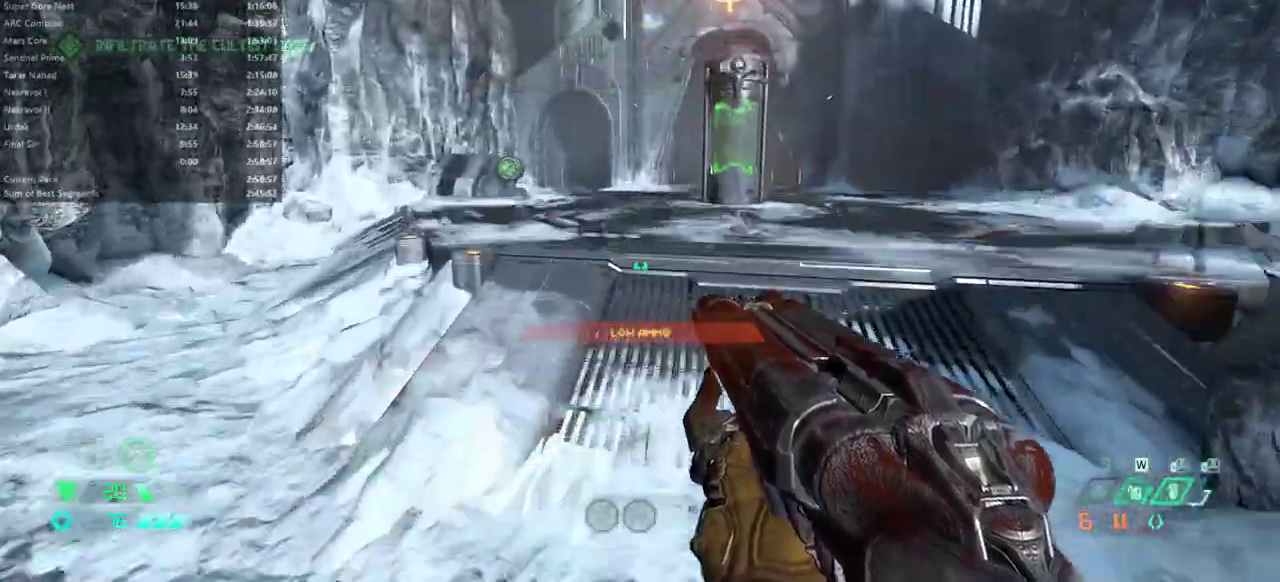
{"keys": ["e"], "mouse": [], "events": [[267, "shift", "down"], [433, "shift", "up"]]}
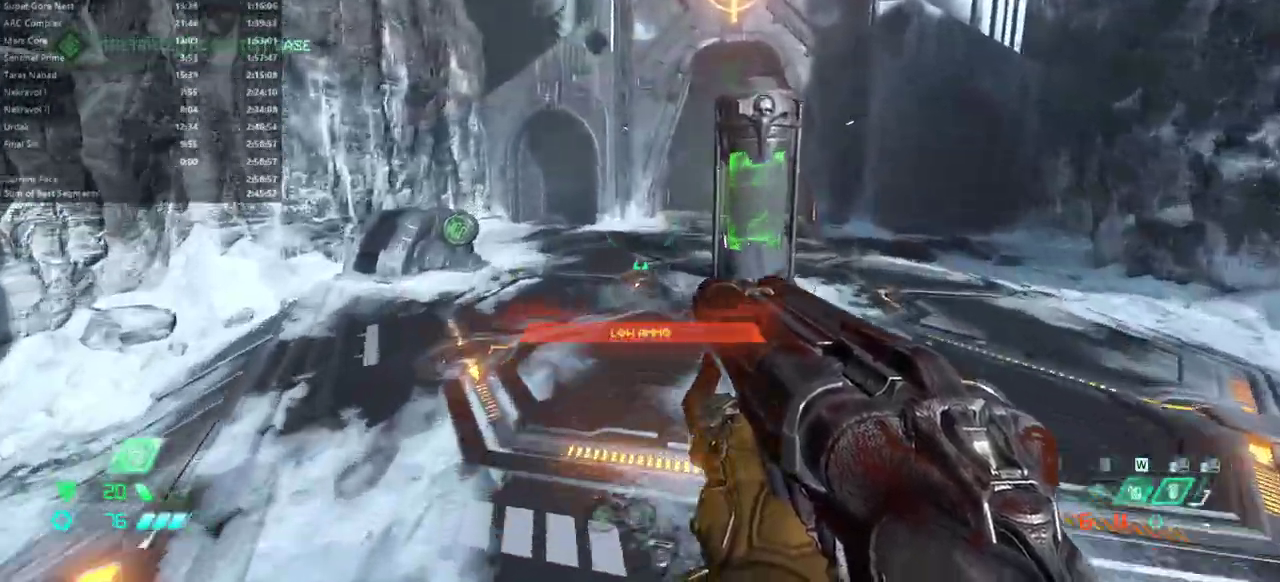
{"keys": ["e"], "mouse": [], "events": []}
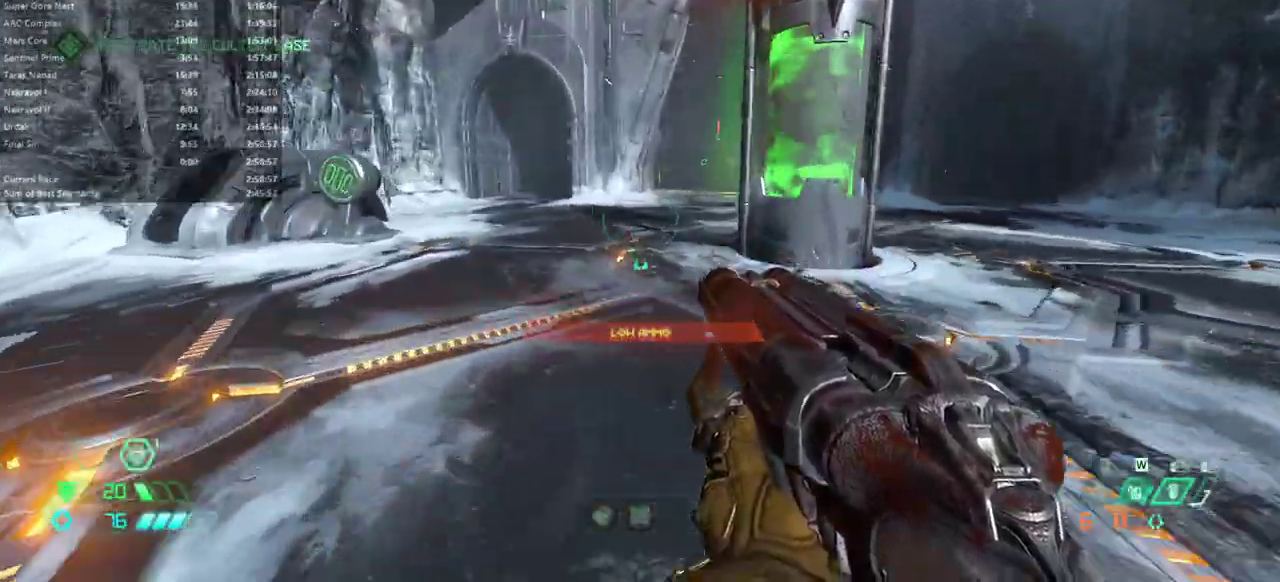
{"keys": ["e"], "mouse": [], "events": [[133, "shift", "down"], [267, "shift", "up"], [400, "2", "down"], [467, "2", "up"]]}
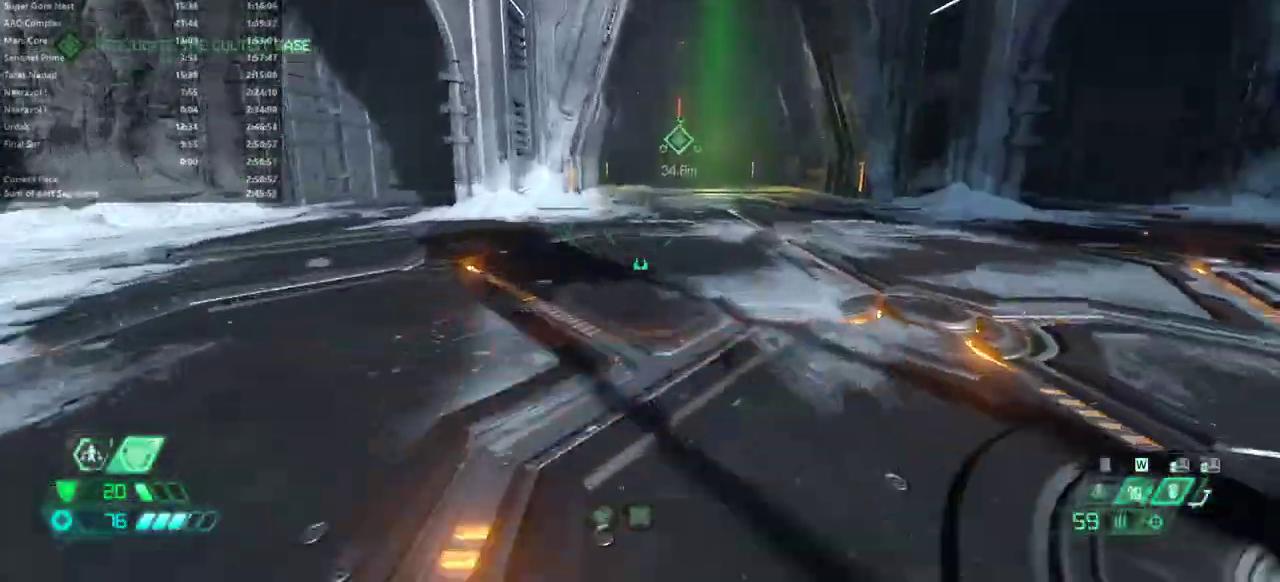
{"keys": ["e", "shift"], "mouse": [], "events": [[233, "shift", "down"], [333, "shift", "up"], [467, "shift", "down"]]}
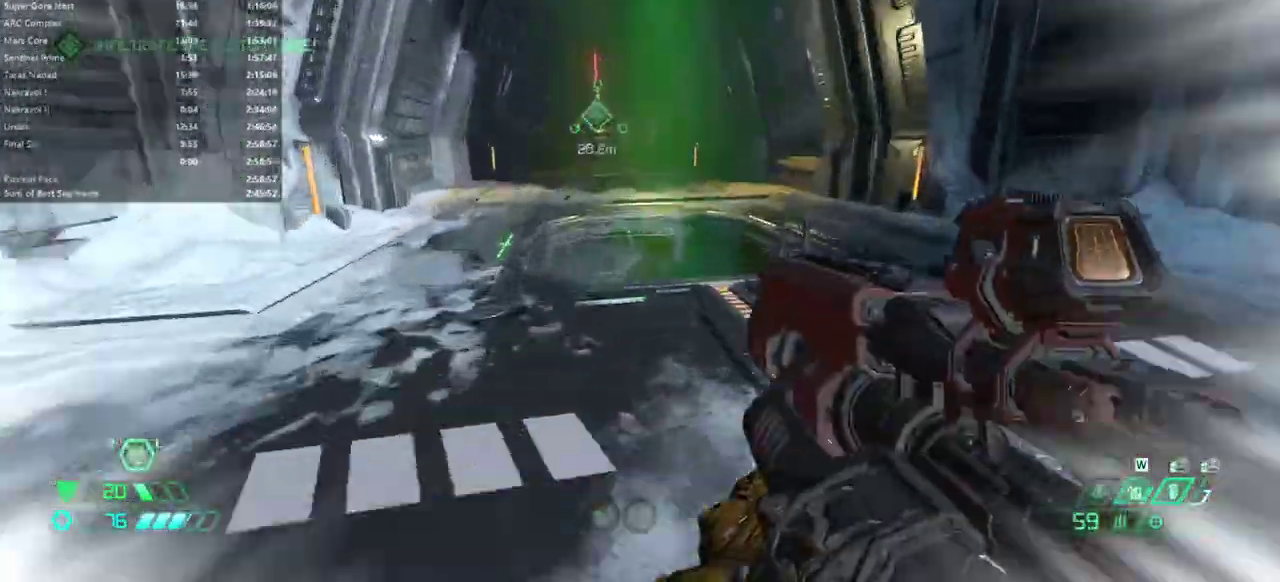
{"keys": [], "mouse": [], "events": [[67, "shift", "up"], [267, "e", "up"], [400, "d", "down"], [500, "d", "up"]]}
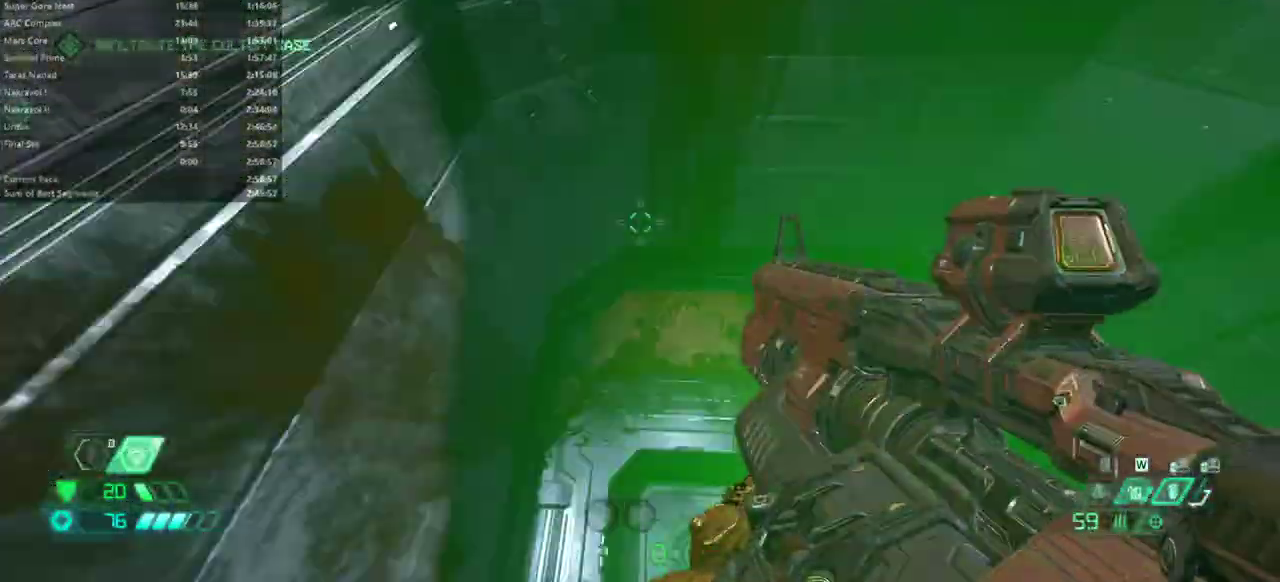
{"keys": [], "mouse": [], "events": []}
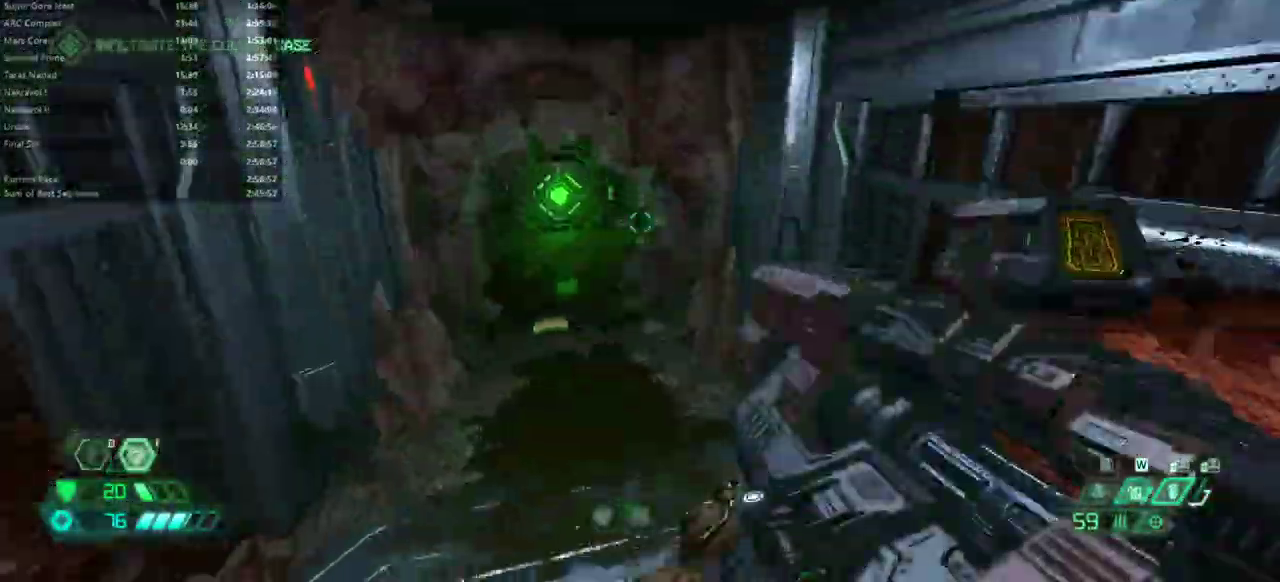
{"keys": ["f"], "mouse": [], "events": [[200, "mouse_left", "down"], [267, "mouse_left", "up"], [467, "f", "down"]]}
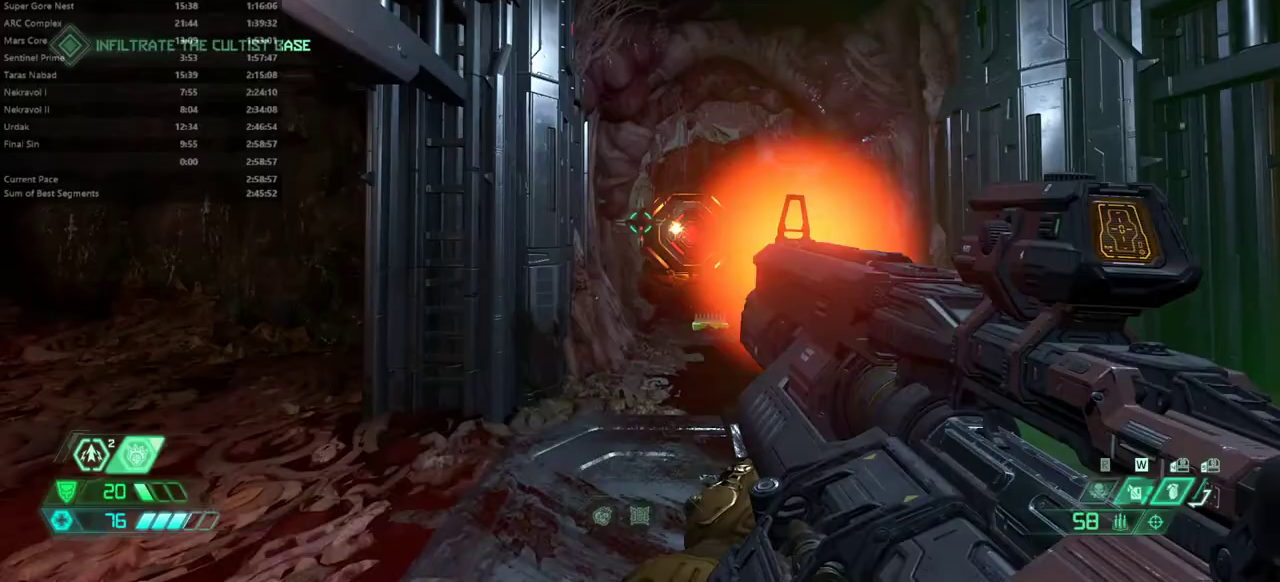
{"keys": [], "mouse": [], "events": [[167, "e", "down"], [200, "e", "up"], [233, "f", "up"]]}
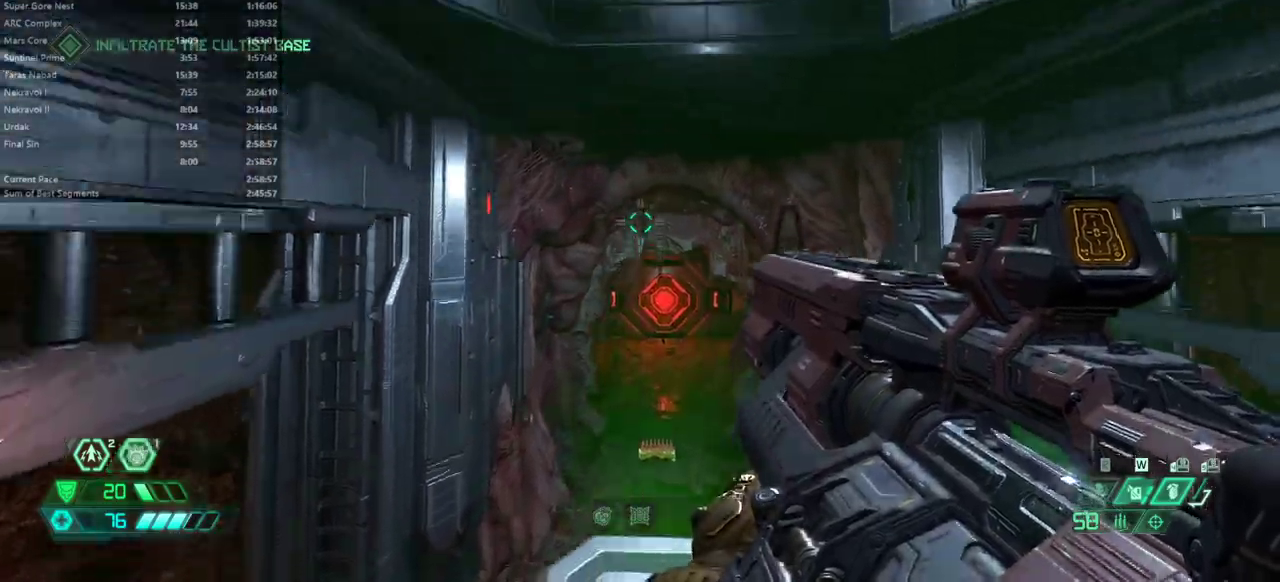
{"keys": ["e"], "mouse": [], "events": [[500, "e", "down"]]}
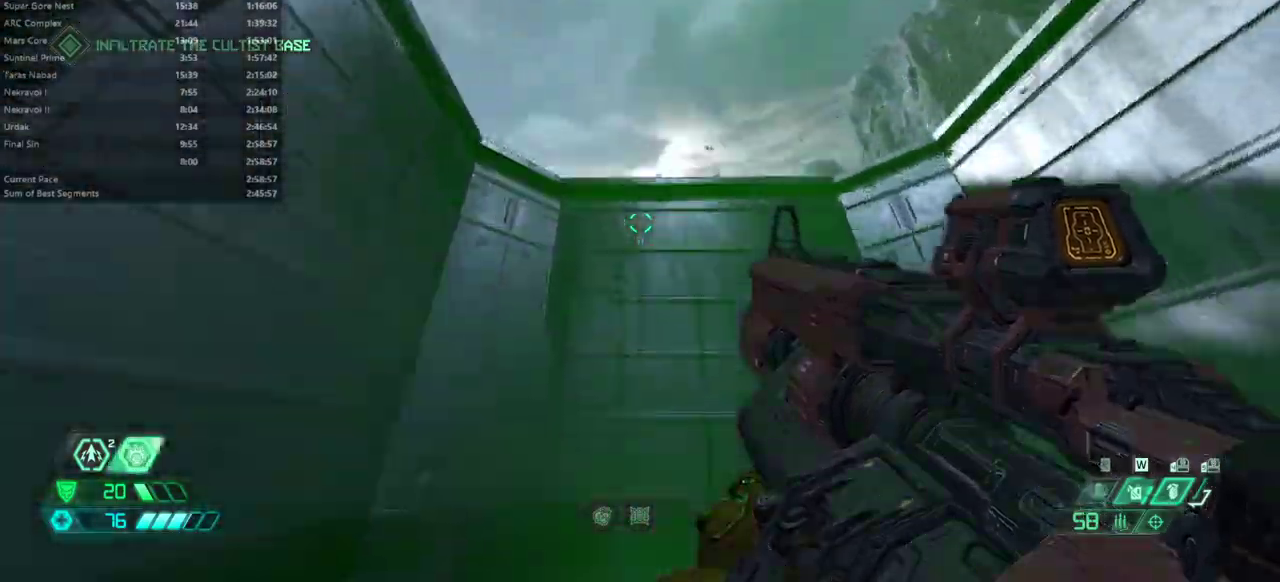
{"keys": ["e"], "mouse": [], "events": [[100, "e", "up"], [233, "e", "down"]]}
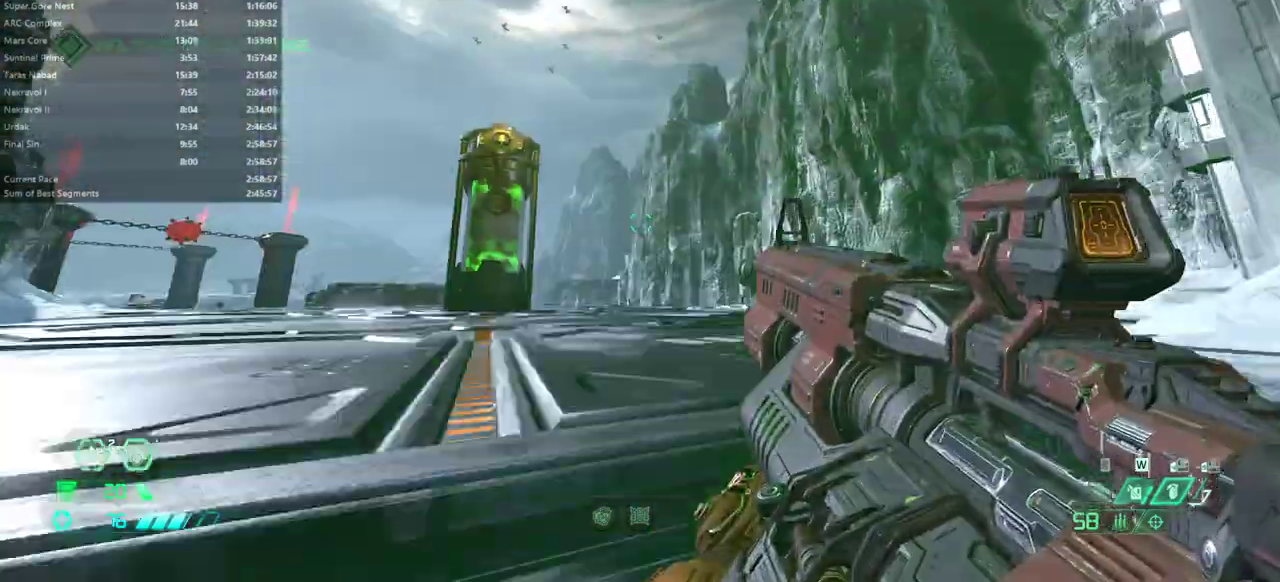
{"keys": ["e"], "mouse": [], "events": [[300, "shift", "down"], [433, "shift", "up"]]}
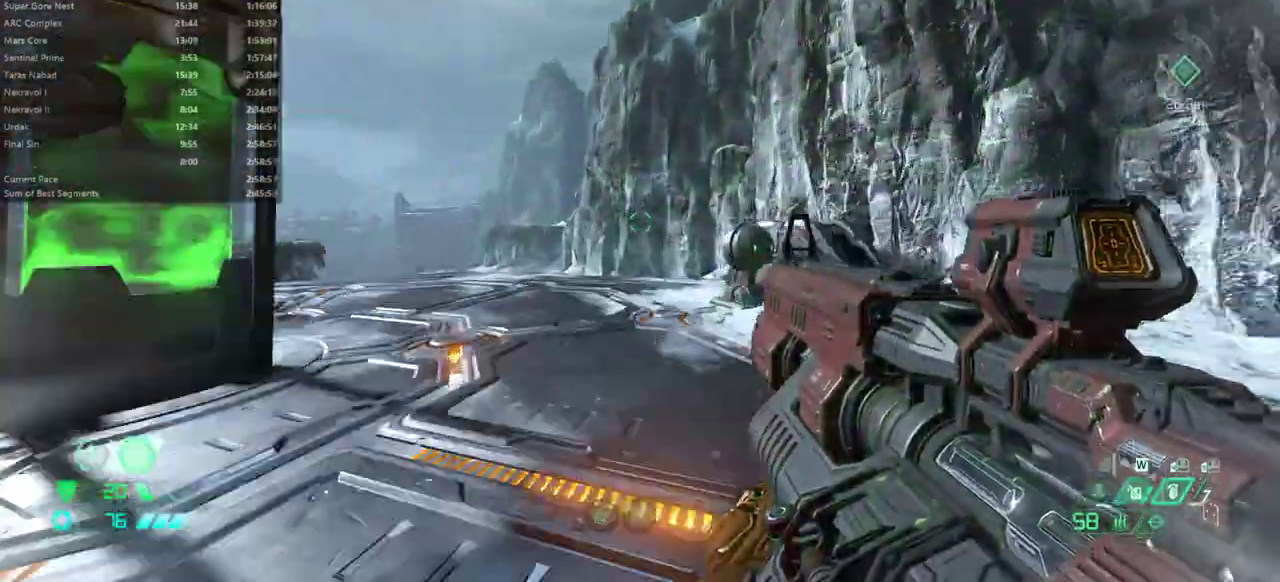
{"keys": ["e", "s"], "mouse": [], "events": [[167, "shift", "down"], [367, "shift", "up"], [500, "s", "down"]]}
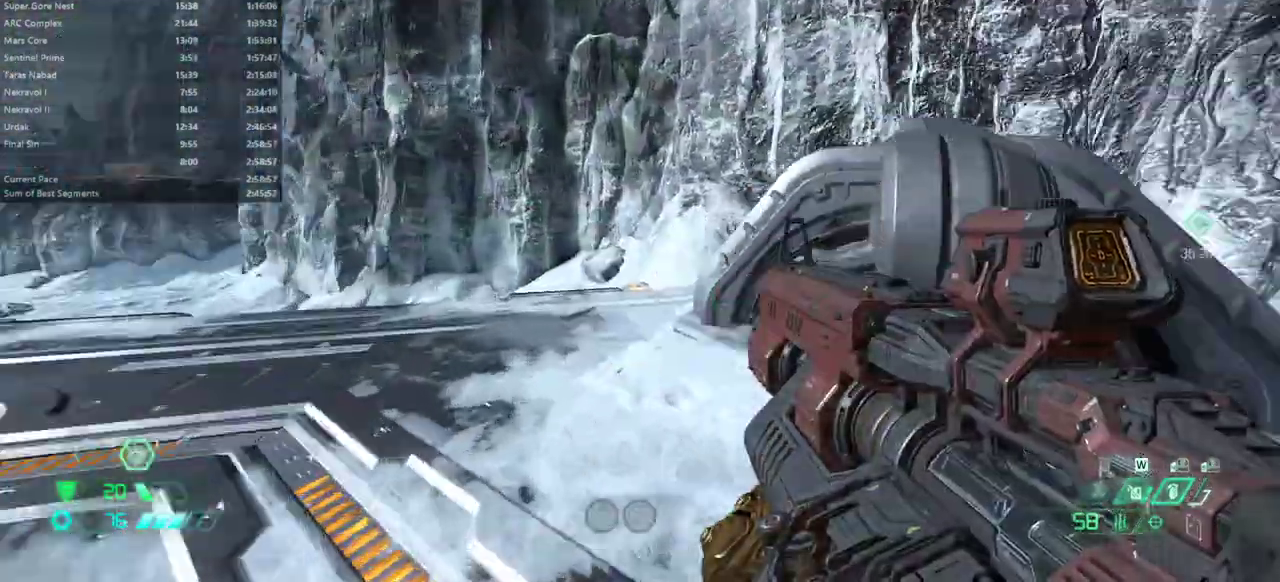
{"keys": ["e", "f"], "mouse": [], "events": [[233, "g", "down"], [267, "s", "up"], [333, "g", "up"], [433, "f", "down"]]}
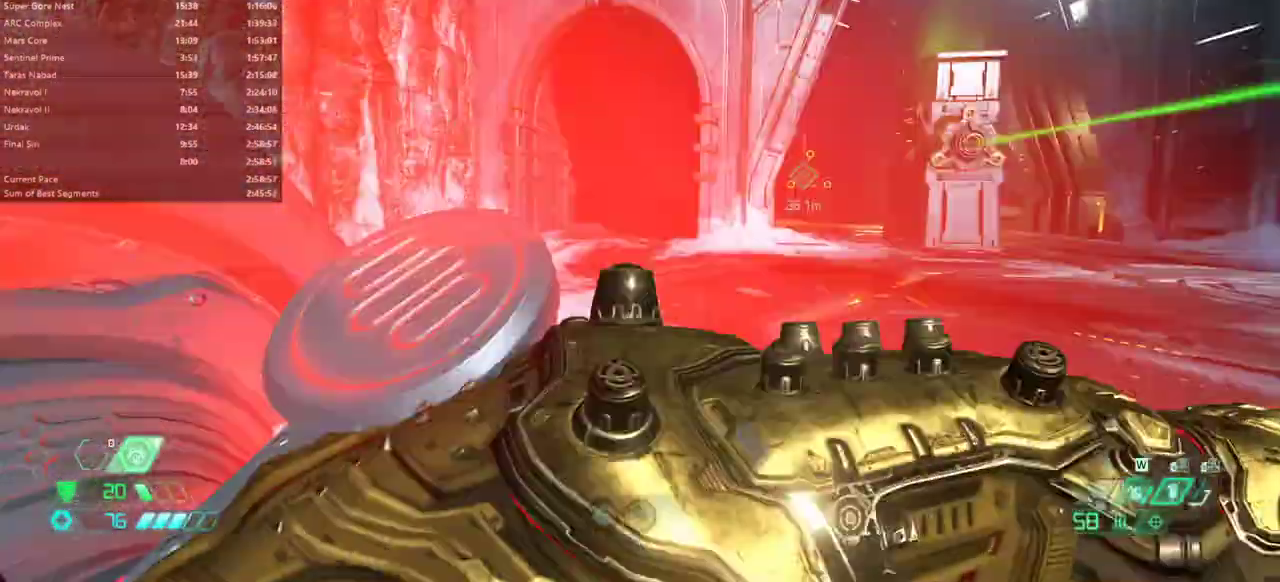
{"keys": ["e", "shift"], "mouse": [], "events": [[167, "f", "up"], [400, "shift", "down"]]}
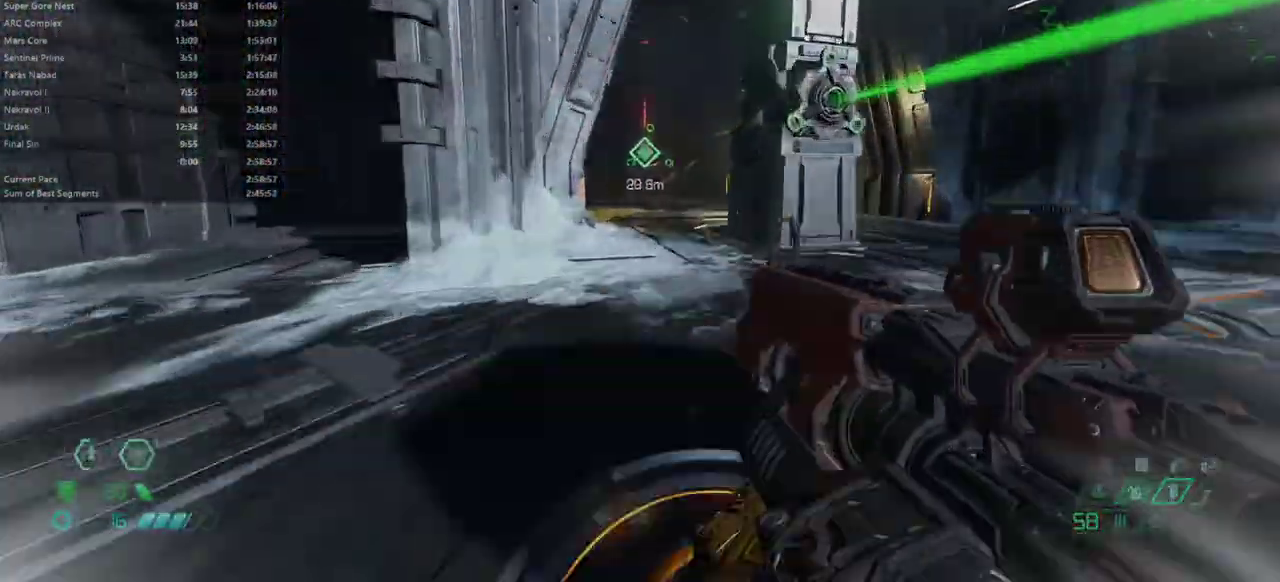
{"keys": ["2", "e"], "mouse": [], "events": [[33, "shift", "up"], [167, "5", "down"], [233, "5", "up"], [467, "2", "down"]]}
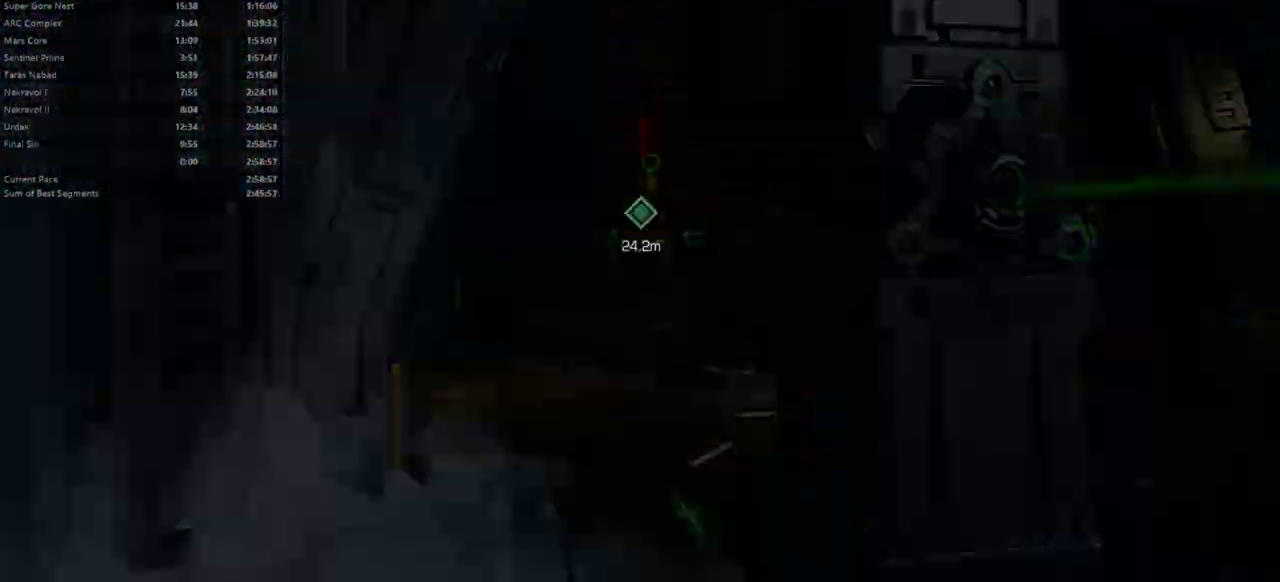
{"keys": [], "mouse": [], "events": [[100, "2", "up"], [200, "e", "up"], [333, "tab", "down"], [367, "tab", "up"]]}